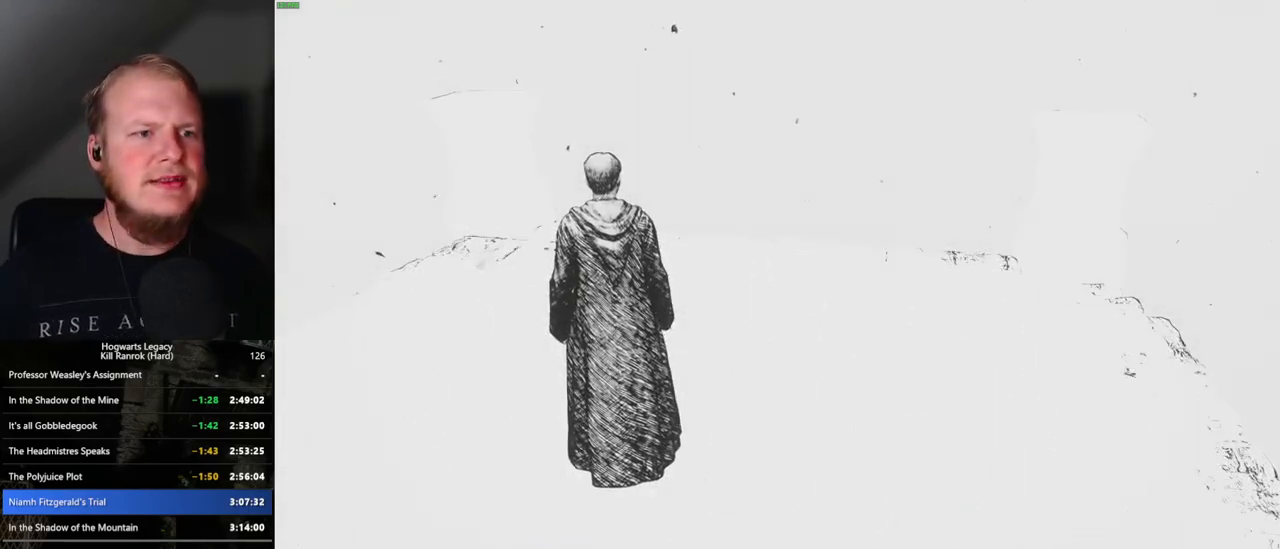
Gameplay with keyboard and mouse; each line is a JSON object with the keys and mouse buttons held at the frame after it. "events" lists presses ("down") and releases ("up") of ".", "/", "0", "1", "2", "3", "4", "5", "6", "7", "8", "9", "a", "alt_l", "alt_r", "b", "backslash", "backspace", "c", "caps_lock", "comma", "ctrl_l", "ctrl_r", "d", "e", "equals", "escape", "f", "f1", "f10", "f11", "f12", "f2", "f3", "f4", "f5", "f6", "f7", "f8", "f9", "g", "h", "i", "j", "k", "l", "lbracket", "m", "minus", "n", "o", "p", "q", "quote", "r", "rbracket", "return", "s", "semicolon", "shift_l", "shift_r", "space", "super", "super_r", "t", "tab", "tilde", "u", "v", "w", "x", "y", "z", "mouse_left", "mouse_wheel", "mouse_right", "mouse_mb4" and "mouse_mb5" between this image and that frame as [ms after this image, input, new state], when the widget could be followed in between. "mouse_left", "mouse_wheel", "mouse_right", "mouse_mb4", "mouse_mb5" = the "left", "wheel", "right", "mb4", "mb5" buttons of the "mouse" list. No other keys are recorded. "wheel" means that the mouse wheel is clicked or scrolled. Mouse movement is not recorded.
{"keys": ["w"], "mouse": [], "events": []}
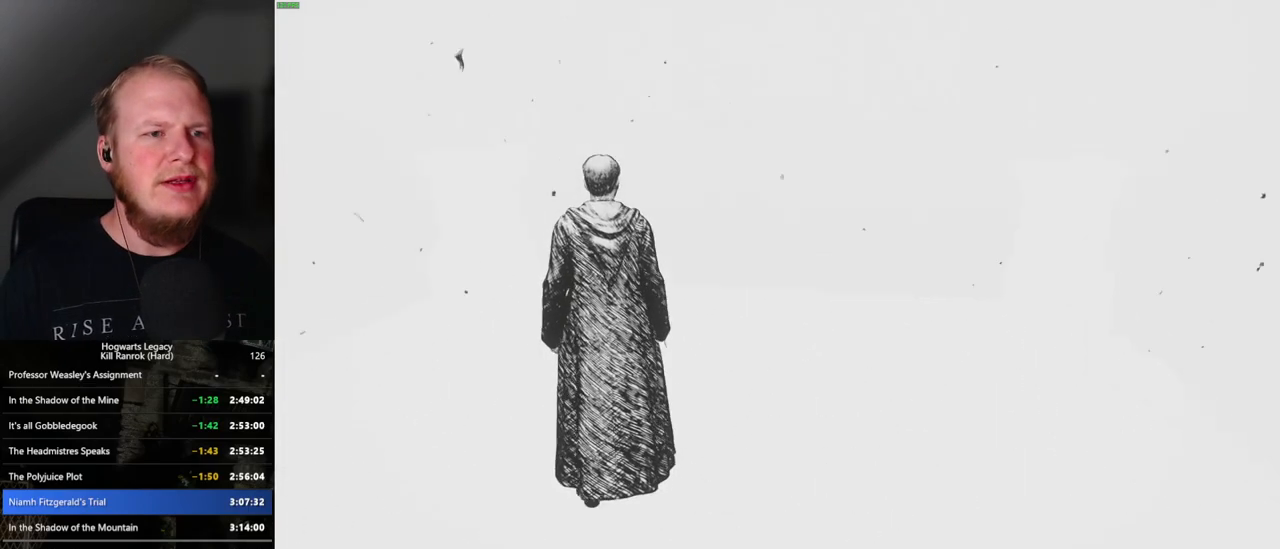
{"keys": ["w"], "mouse": [], "events": []}
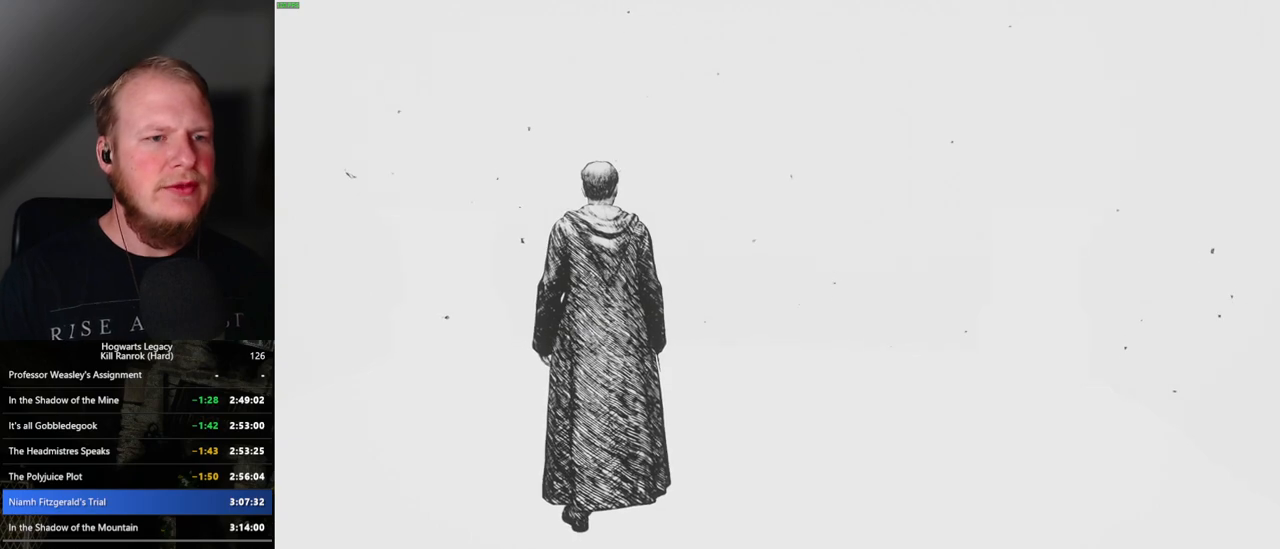
{"keys": ["w"], "mouse": [], "events": []}
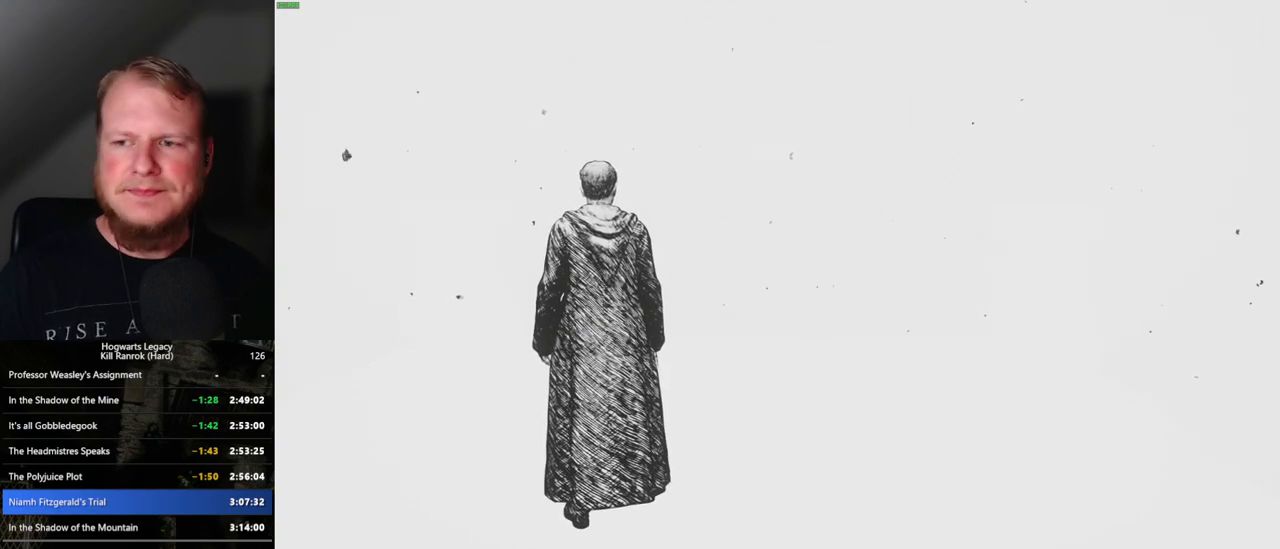
{"keys": ["w"], "mouse": ["right"], "events": [[500, "mouse_right", "down"]]}
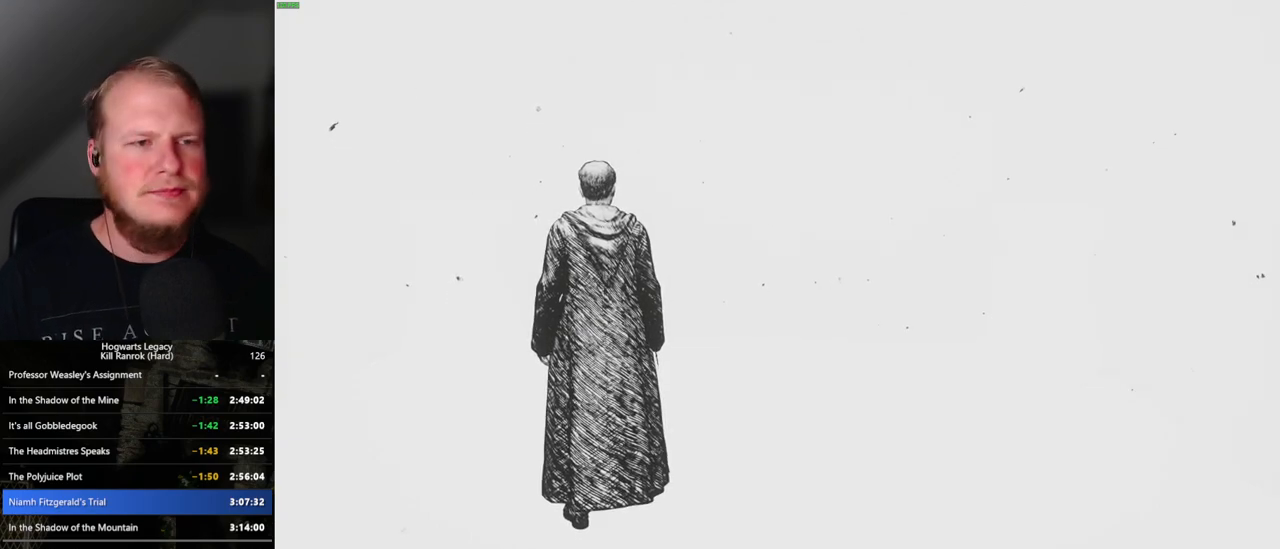
{"keys": ["w"], "mouse": ["right"], "events": []}
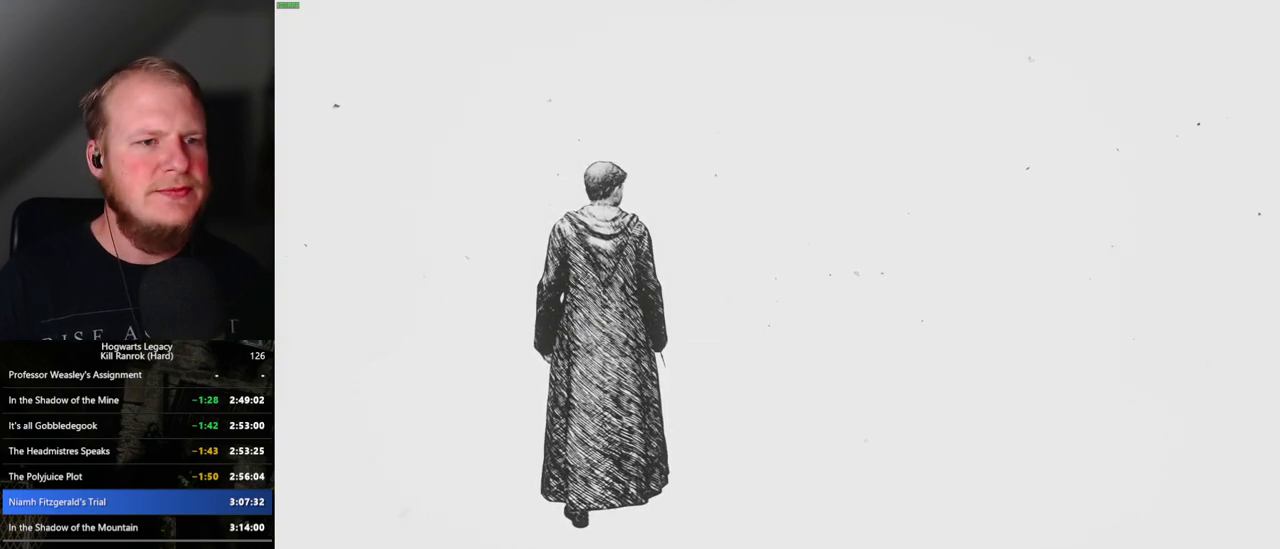
{"keys": ["w"], "mouse": ["right"], "events": [[184, "1", "down"], [250, "1", "up"], [350, "1", "down"], [417, "1", "up"]]}
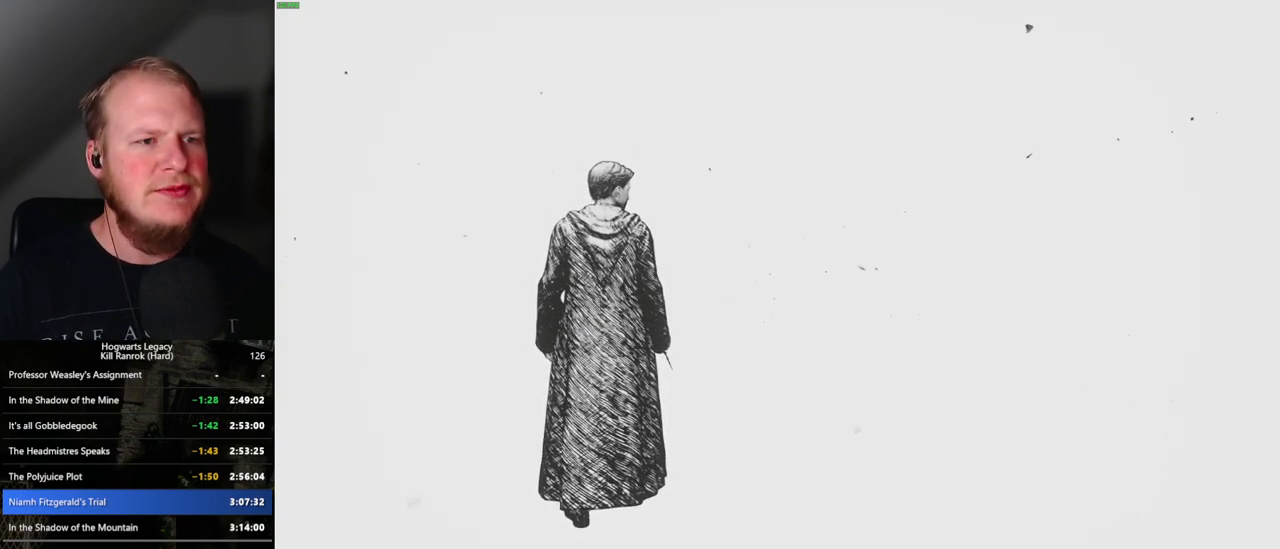
{"keys": ["1", "w"], "mouse": ["right"], "events": [[17, "1", "down"], [67, "1", "up"], [167, "1", "down"], [234, "1", "up"], [334, "1", "down"], [400, "1", "up"], [484, "1", "down"]]}
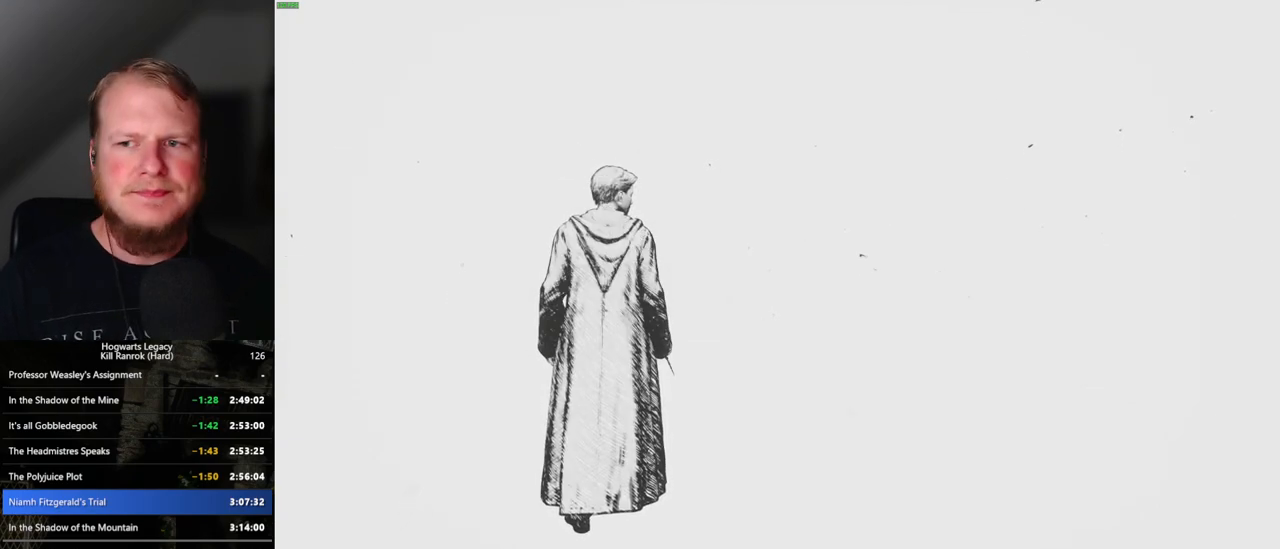
{"keys": ["w"], "mouse": ["right"], "events": [[67, "1", "up"], [134, "1", "down"], [200, "1", "up"], [284, "1", "down"], [350, "1", "up"], [467, "1", "down"], [500, "1", "up"]]}
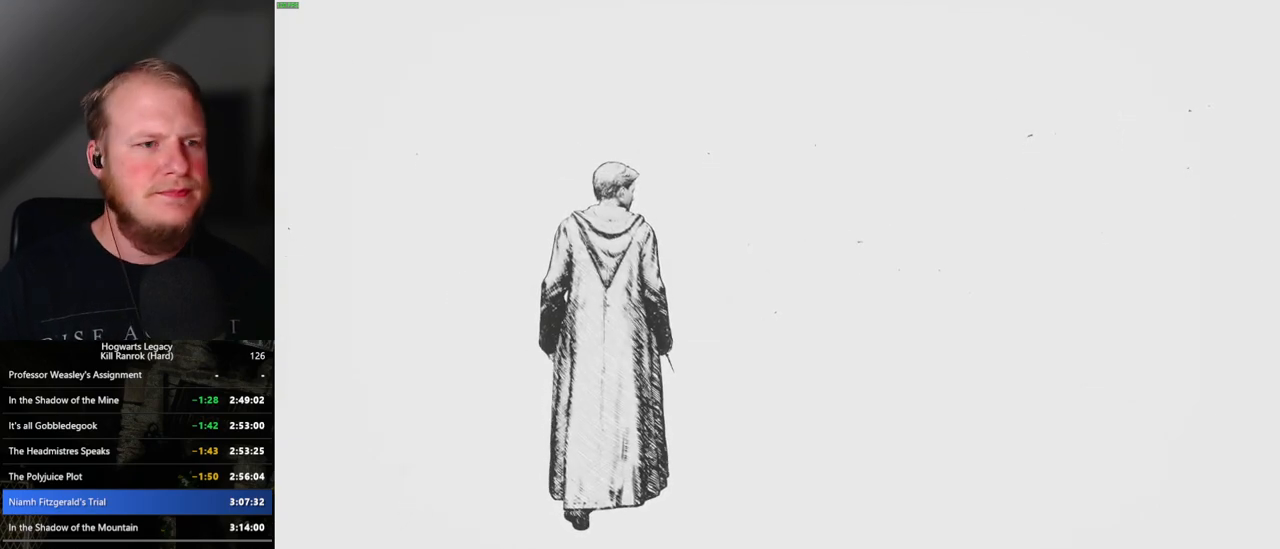
{"keys": ["w"], "mouse": ["right"], "events": [[117, "1", "down"], [167, "1", "up"], [267, "1", "down"], [317, "1", "up"], [417, "1", "down"], [484, "1", "up"]]}
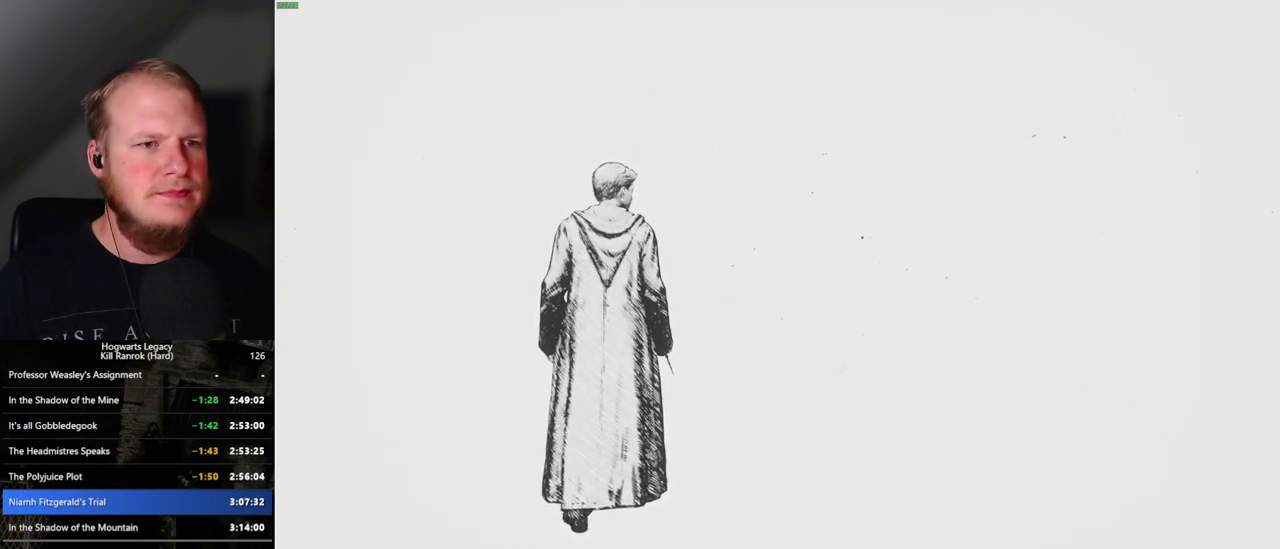
{"keys": ["w"], "mouse": ["right"], "events": [[84, "1", "down"], [134, "1", "up"], [234, "1", "down"], [300, "1", "up"], [384, "1", "down"], [467, "1", "up"]]}
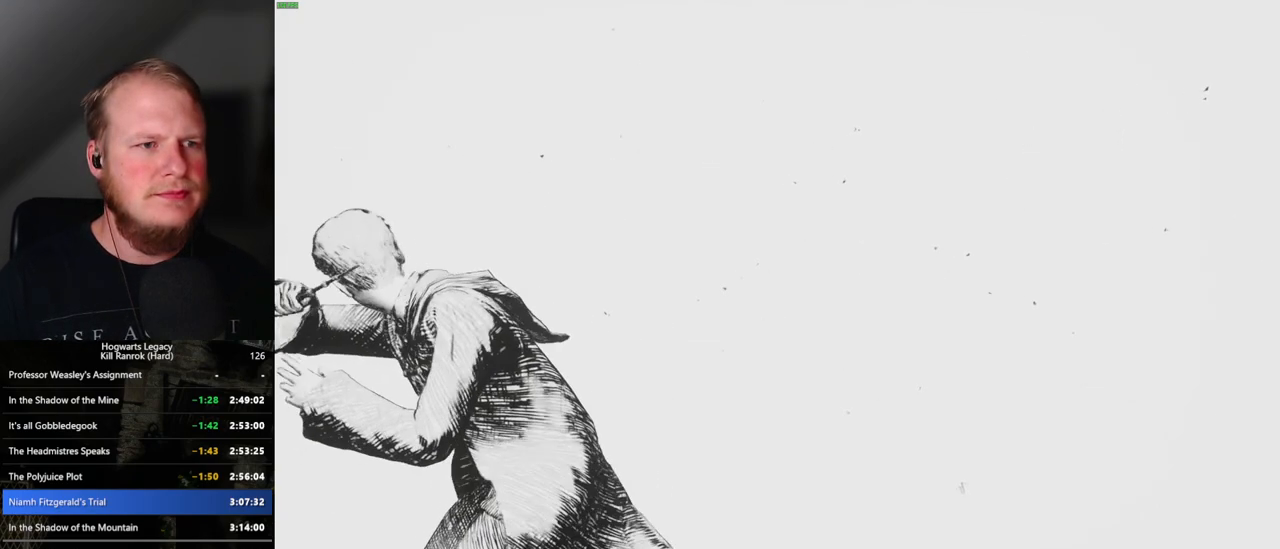
{"keys": ["w"], "mouse": ["right"], "events": []}
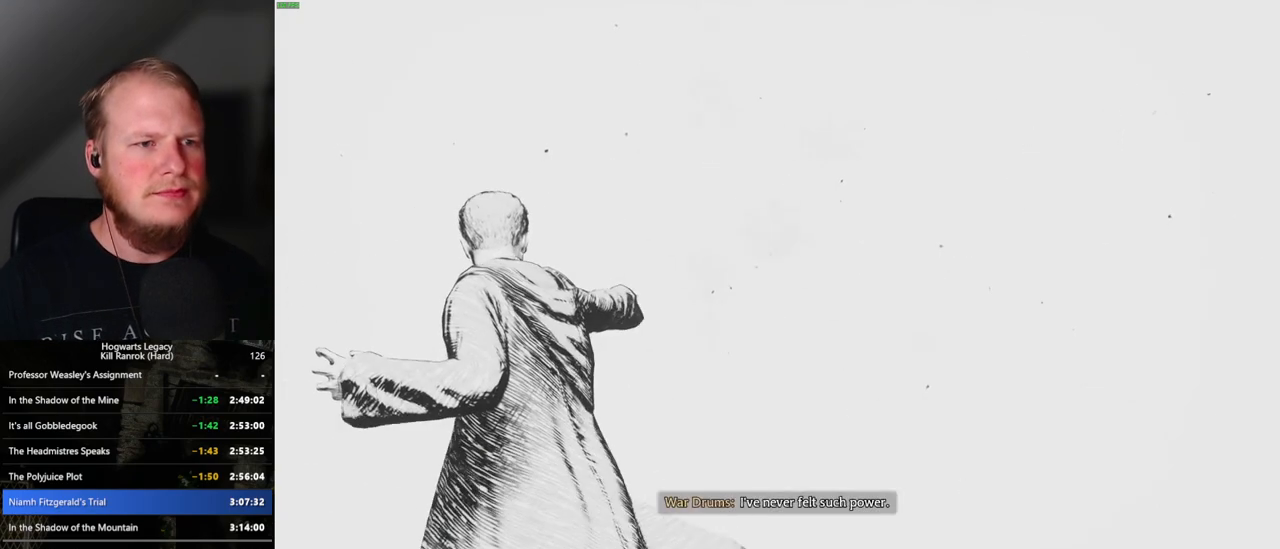
{"keys": ["space", "w"], "mouse": [], "events": [[84, "mouse_right", "up"], [267, "space", "down"]]}
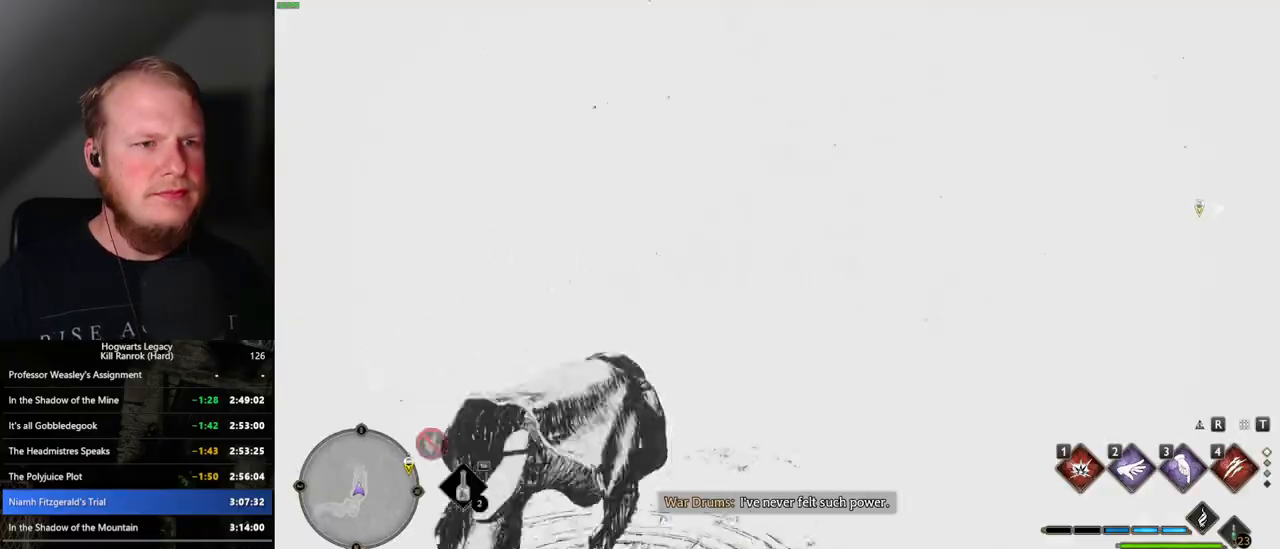
{"keys": ["w"], "mouse": [], "events": [[384, "space", "up"]]}
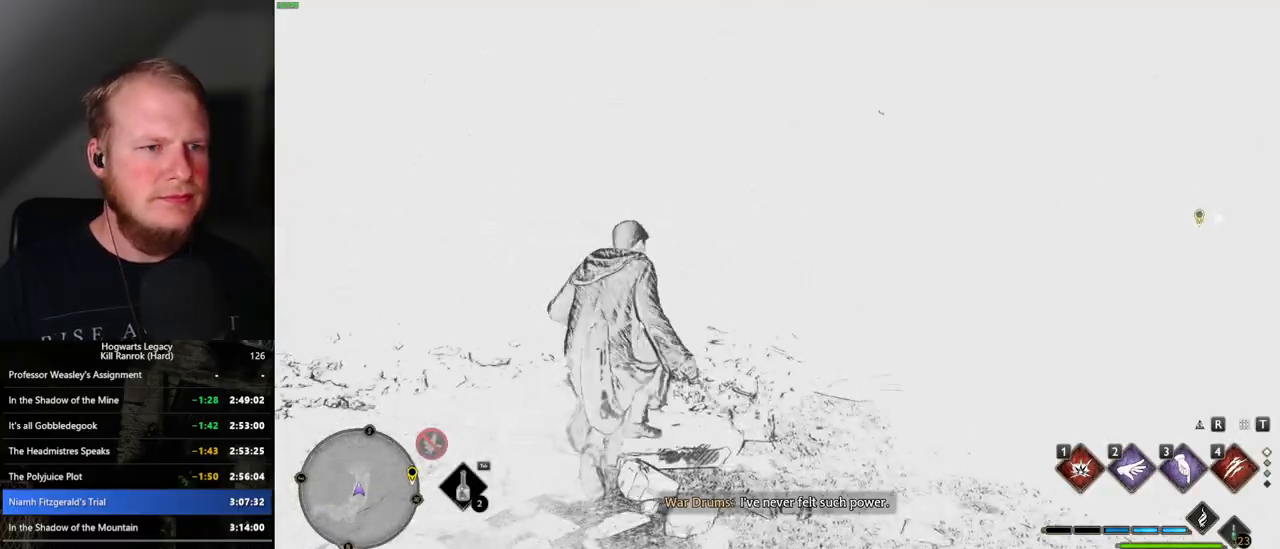
{"keys": ["space", "w"], "mouse": [], "events": [[334, "space", "down"]]}
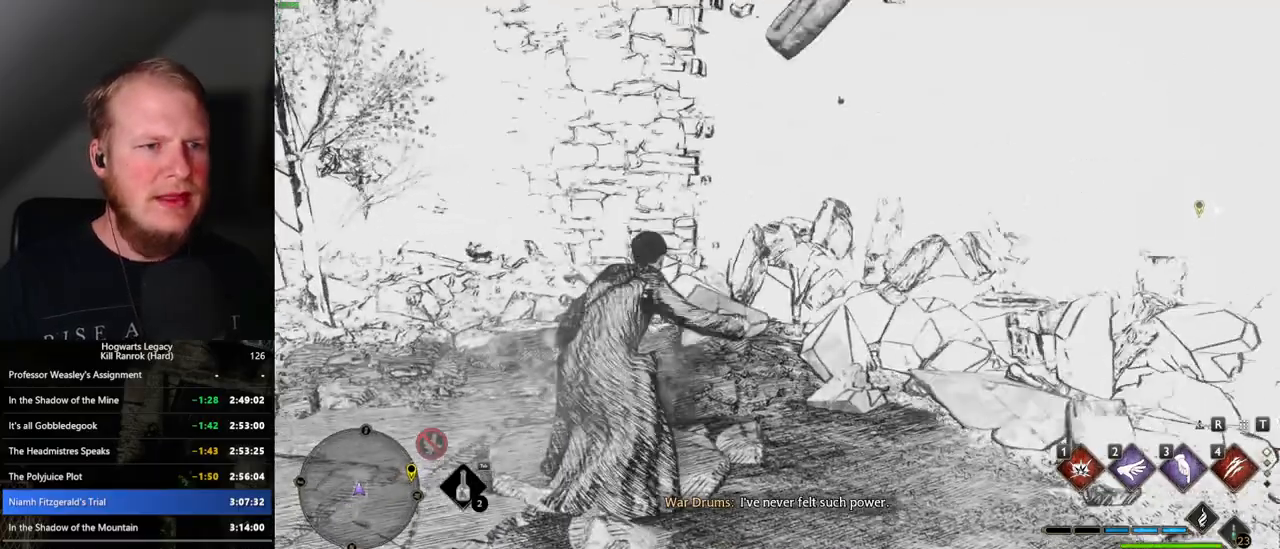
{"keys": ["w"], "mouse": [], "events": [[484, "space", "up"]]}
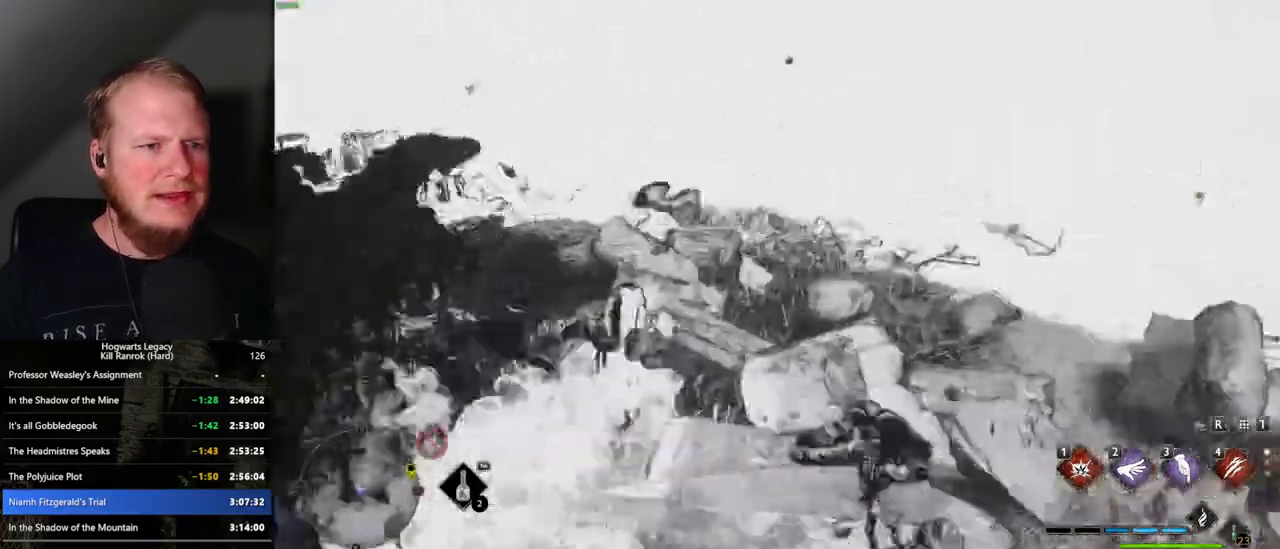
{"keys": ["space", "w"], "mouse": [], "events": [[284, "space", "down"]]}
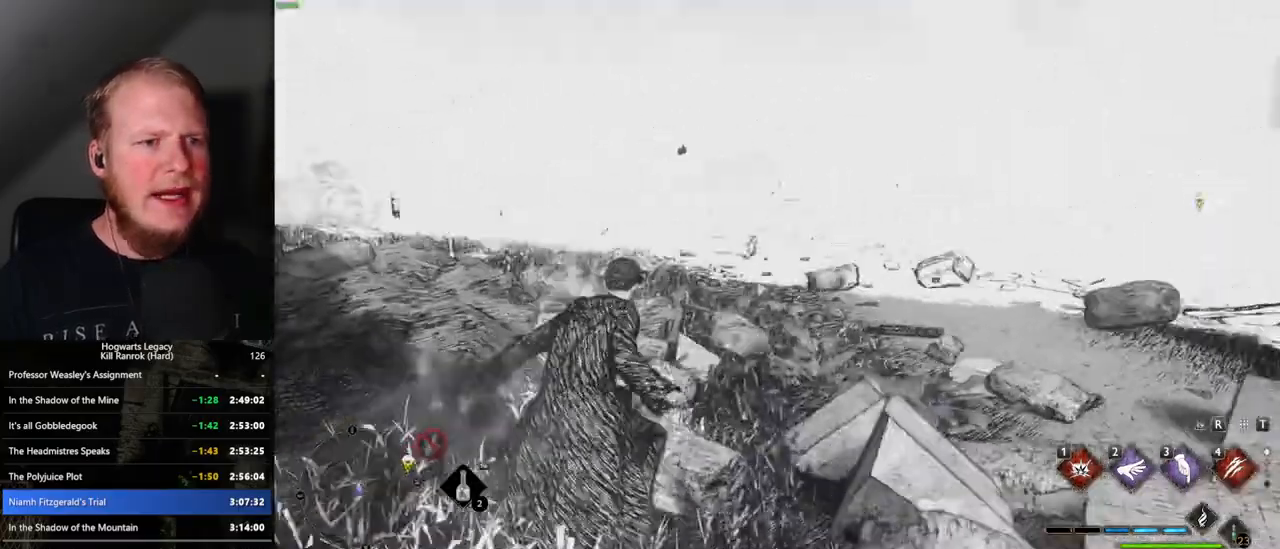
{"keys": ["space", "w"], "mouse": [], "events": []}
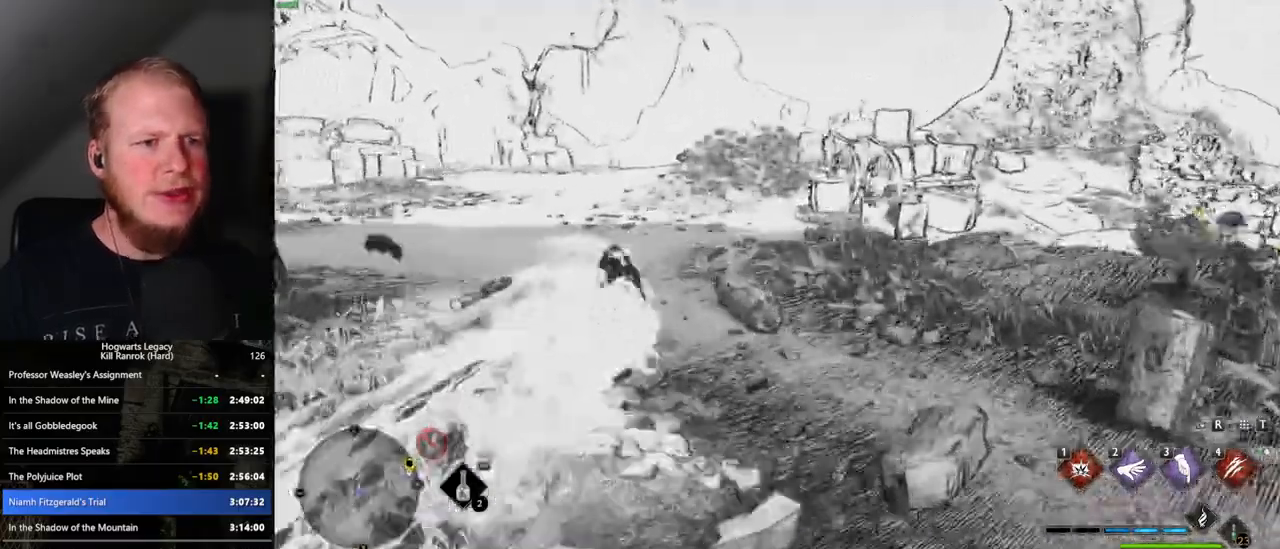
{"keys": ["space", "w"], "mouse": [], "events": [[100, "space", "up"], [384, "space", "down"]]}
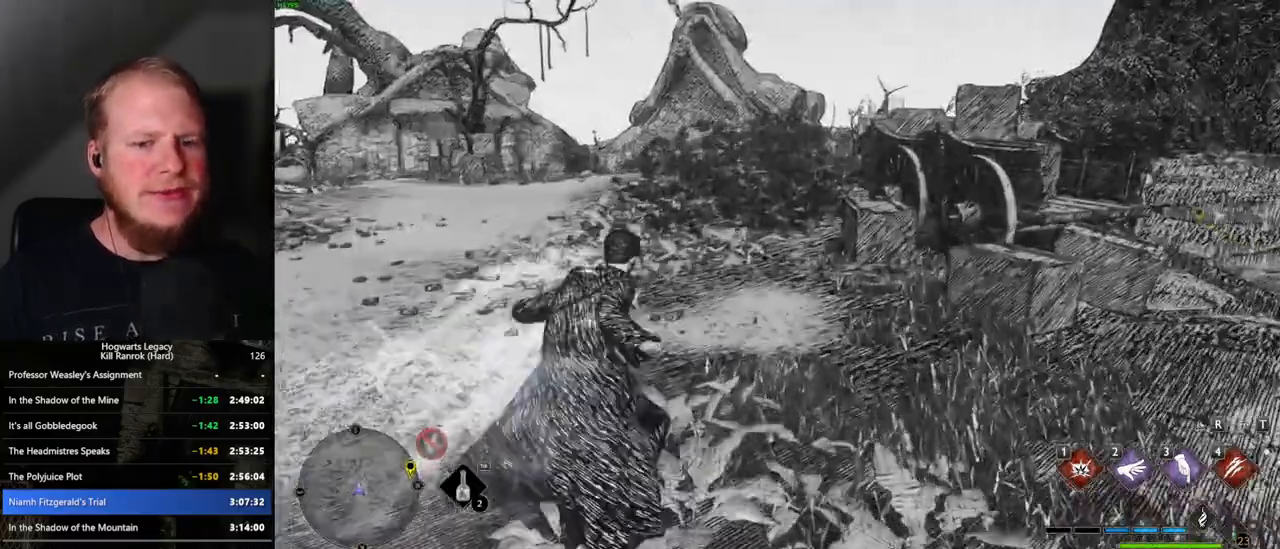
{"keys": ["space", "w"], "mouse": [], "events": []}
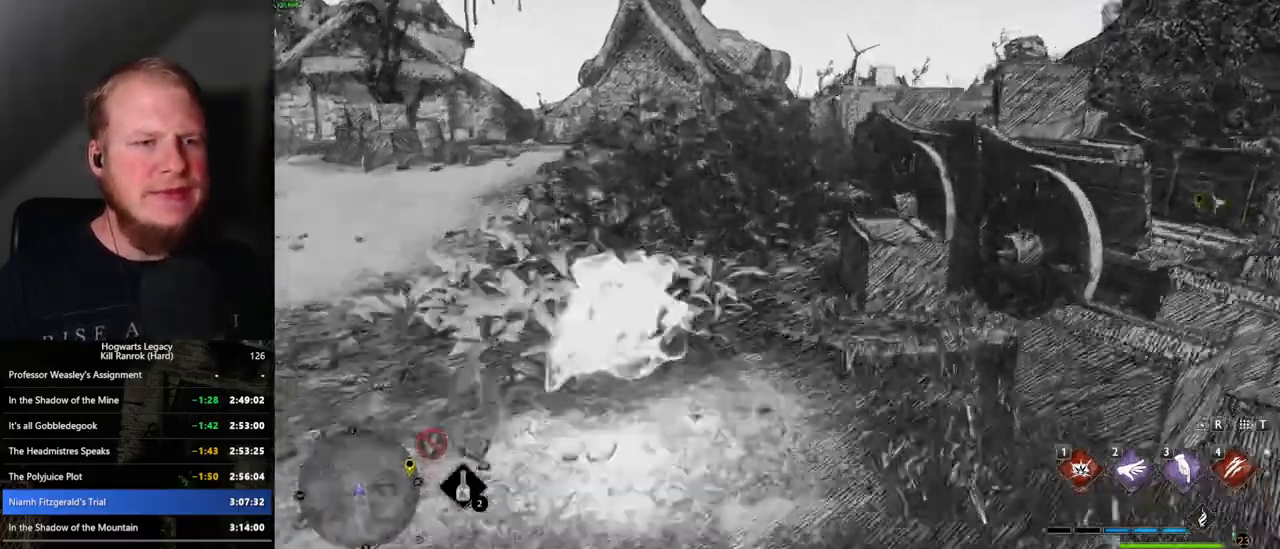
{"keys": ["w"], "mouse": [], "events": [[284, "space", "up"]]}
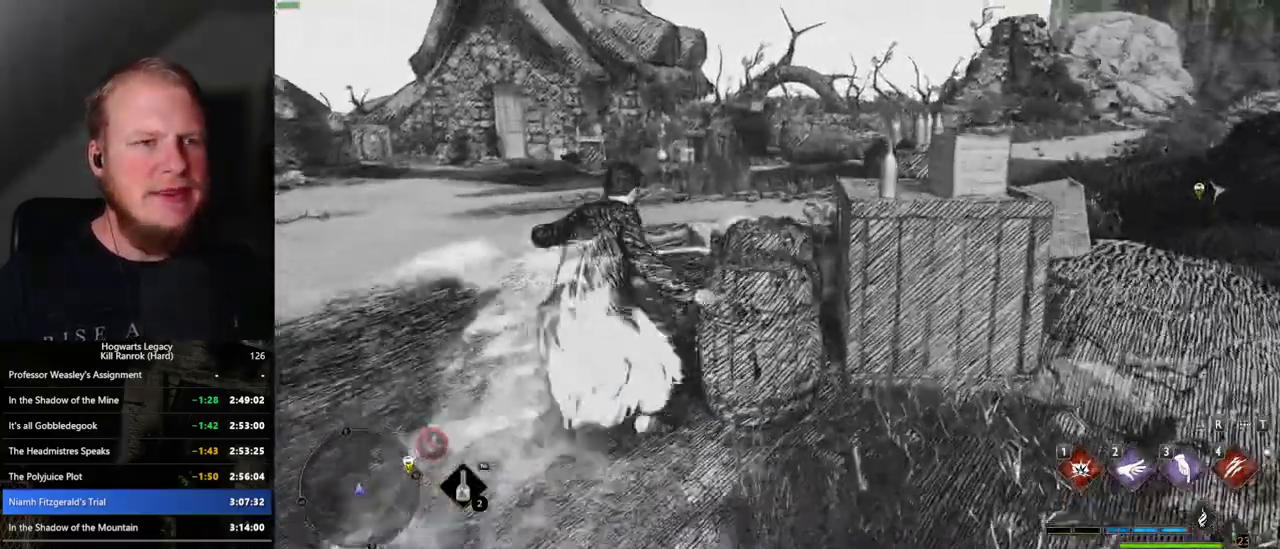
{"keys": ["space", "w"], "mouse": [], "events": [[17, "space", "down"]]}
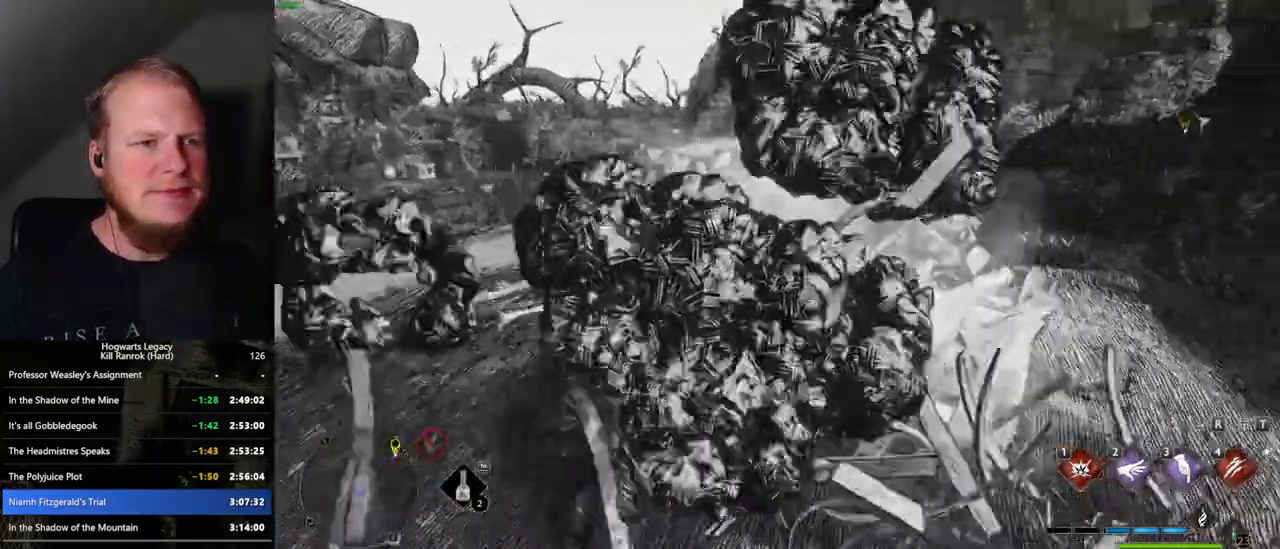
{"keys": ["w"], "mouse": [], "events": [[467, "space", "up"]]}
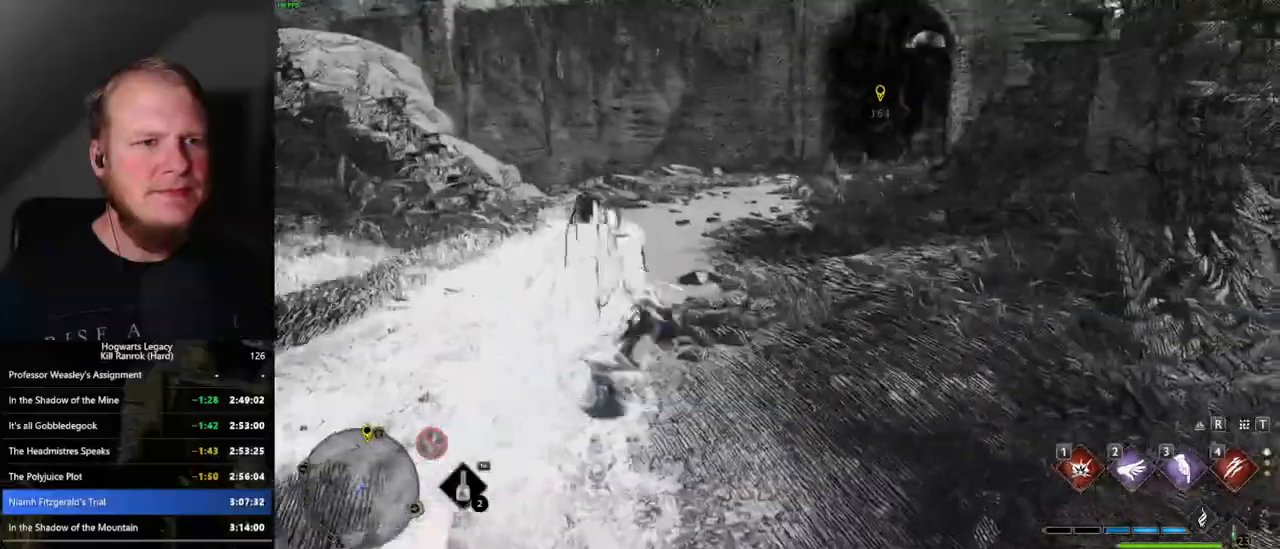
{"keys": ["space", "w"], "mouse": [], "events": [[250, "space", "down"]]}
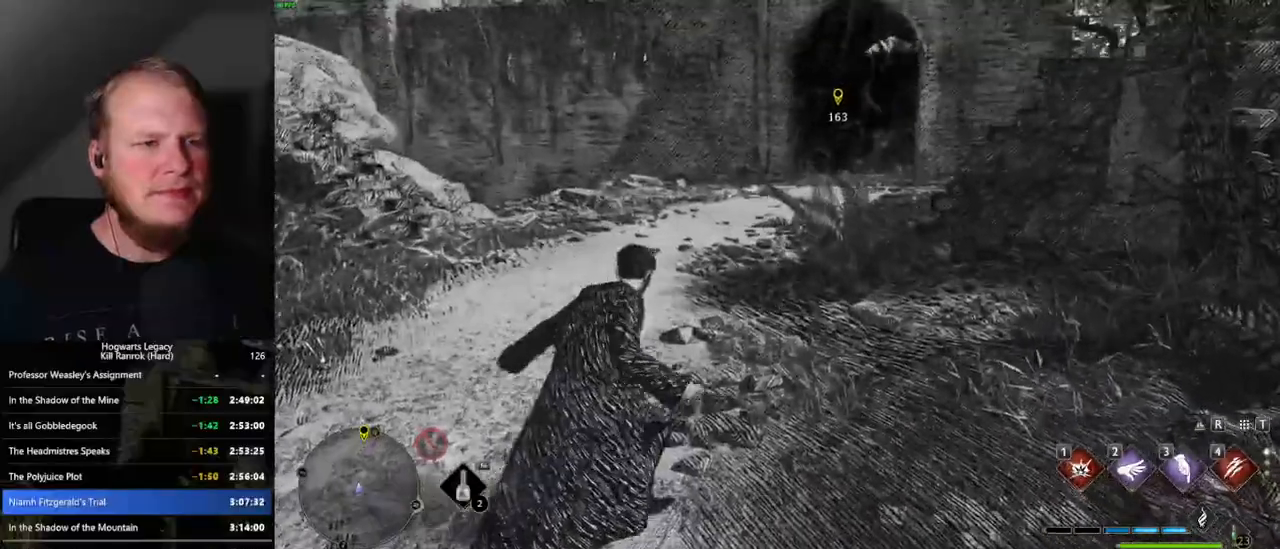
{"keys": ["space", "w"], "mouse": [], "events": []}
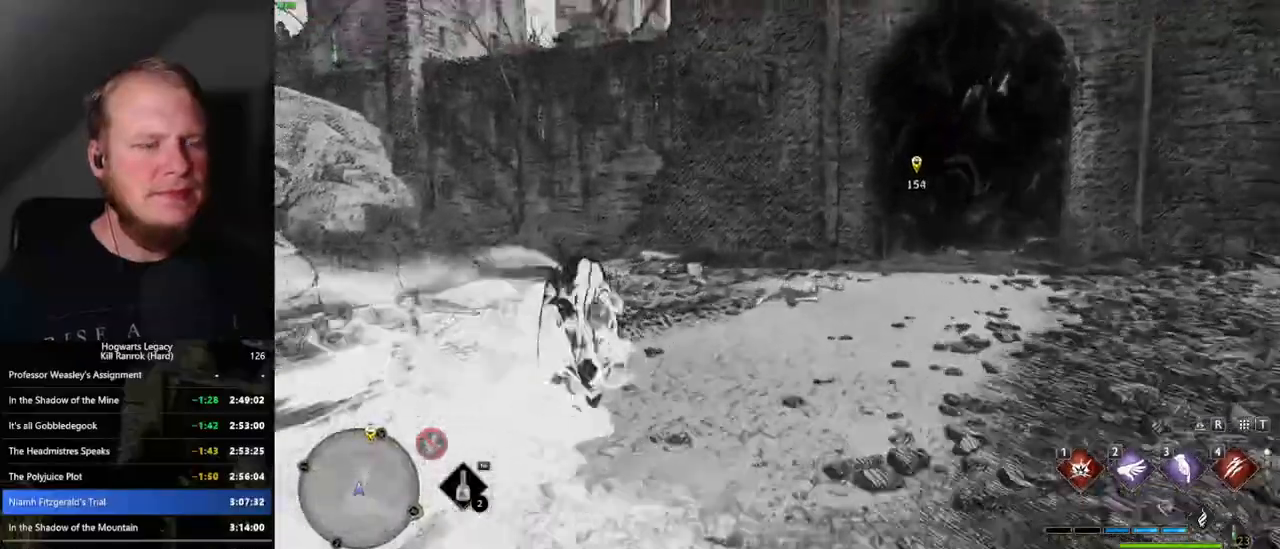
{"keys": ["w"], "mouse": [], "events": [[250, "space", "up"]]}